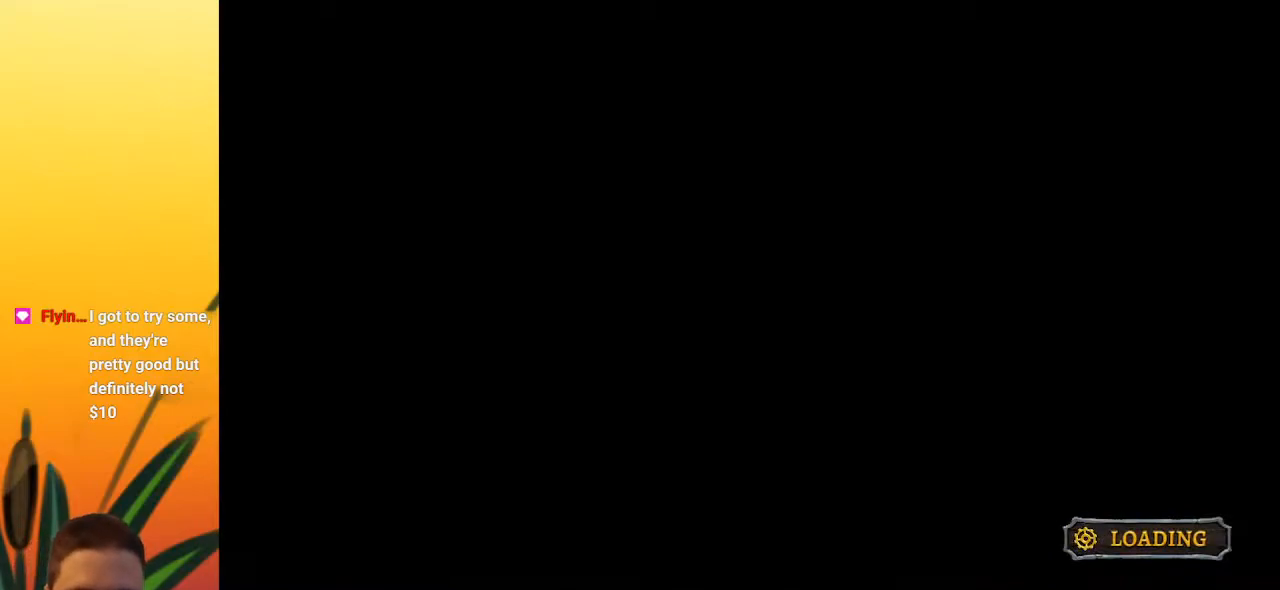
Gameplay with keyboard; each line is a JSON object with the keys held at the frame after it. "events" lists presses ("down") and releases ("up") of "a", "c", "d", "down", "left", "right", "s", "up", "x" and "z" between this image and that frame as [ms after this image, input, new state], when the widget could be followed in between. No other keys are recorded. Mouse input is not recorded.
{"keys": ["right"], "events": [[67, "right", "down"]]}
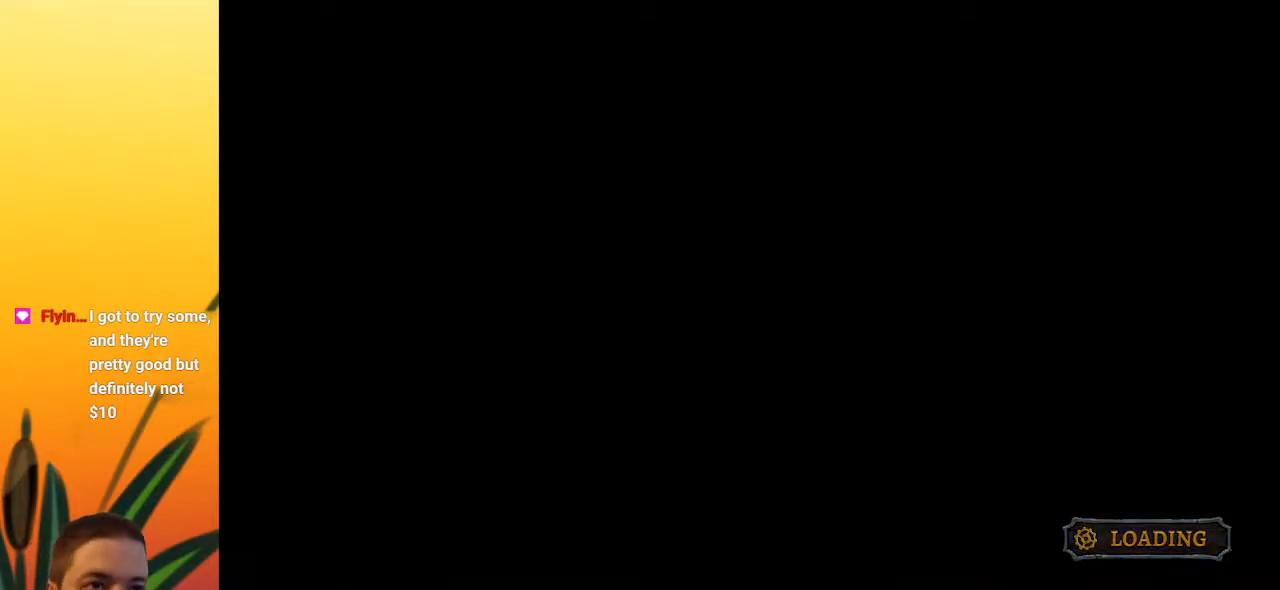
{"keys": ["right"], "events": []}
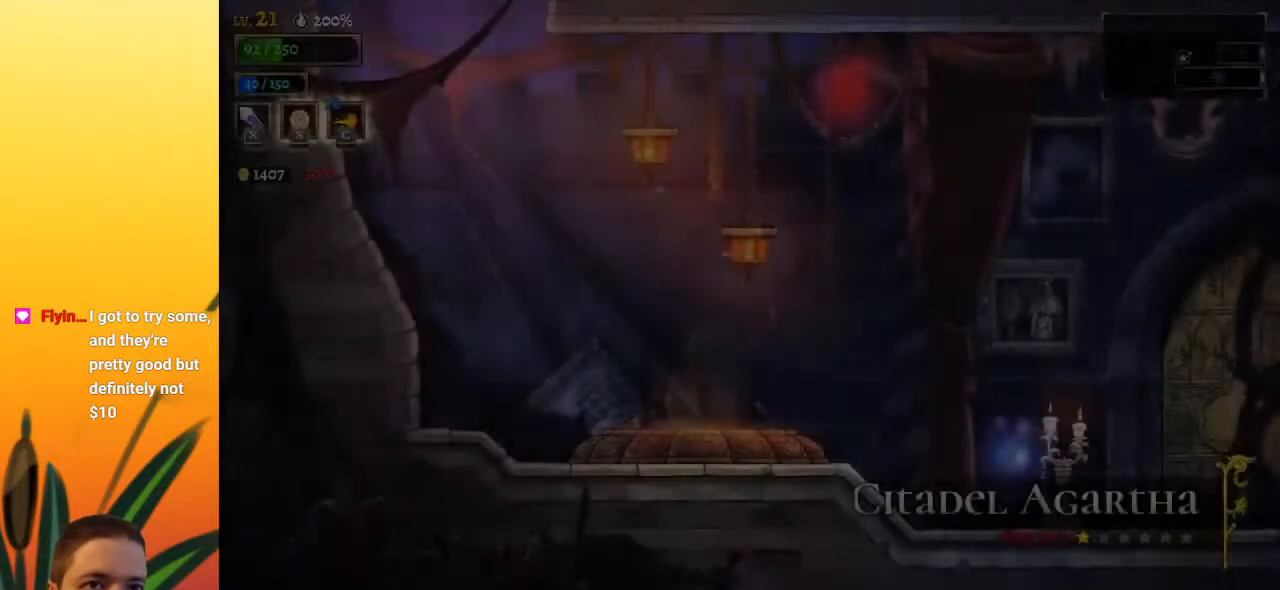
{"keys": ["right"], "events": []}
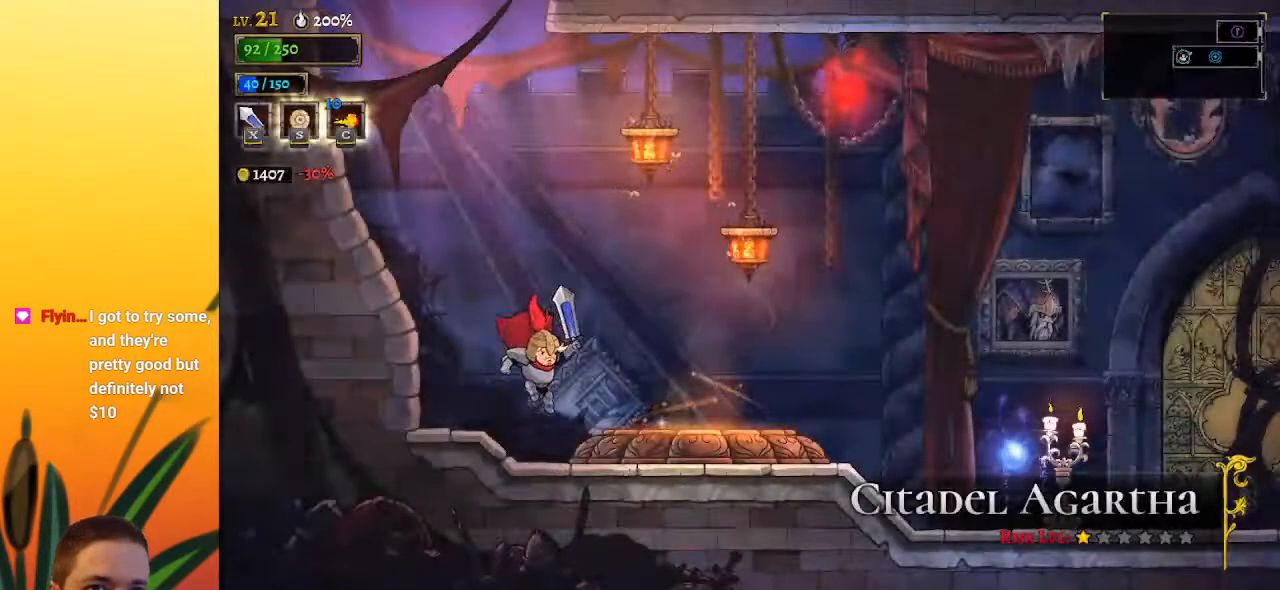
{"keys": [], "events": [[300, "up", "down"], [400, "right", "up"], [450, "up", "up"]]}
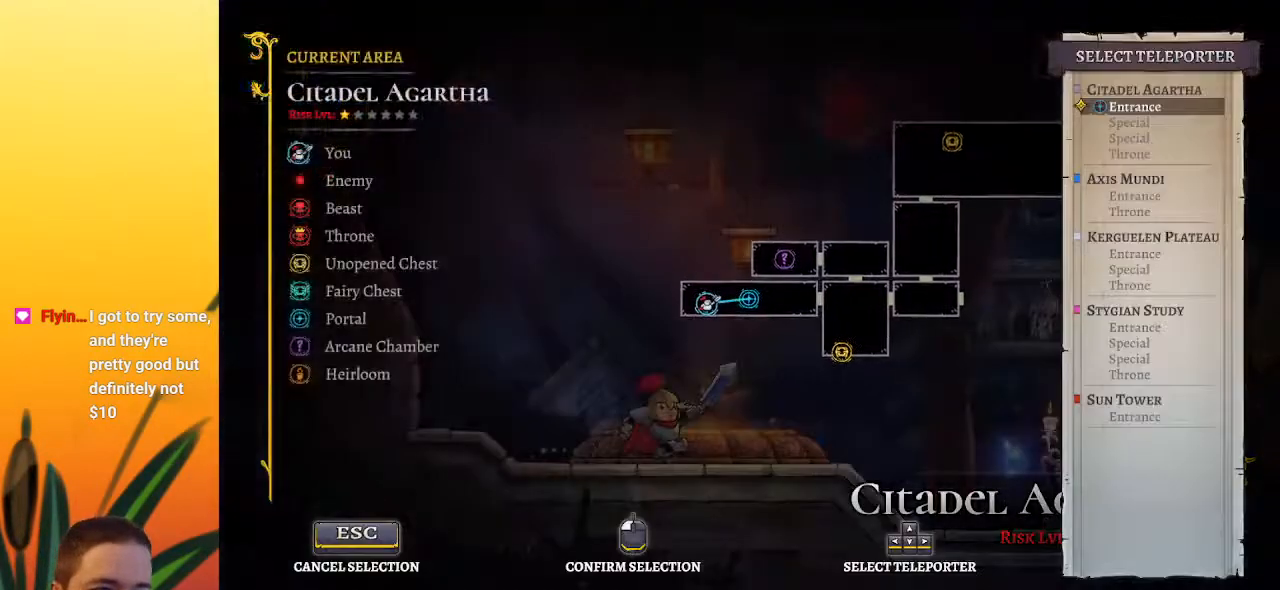
{"keys": ["up"], "events": [[83, "up", "down"], [183, "up", "up"], [417, "up", "down"]]}
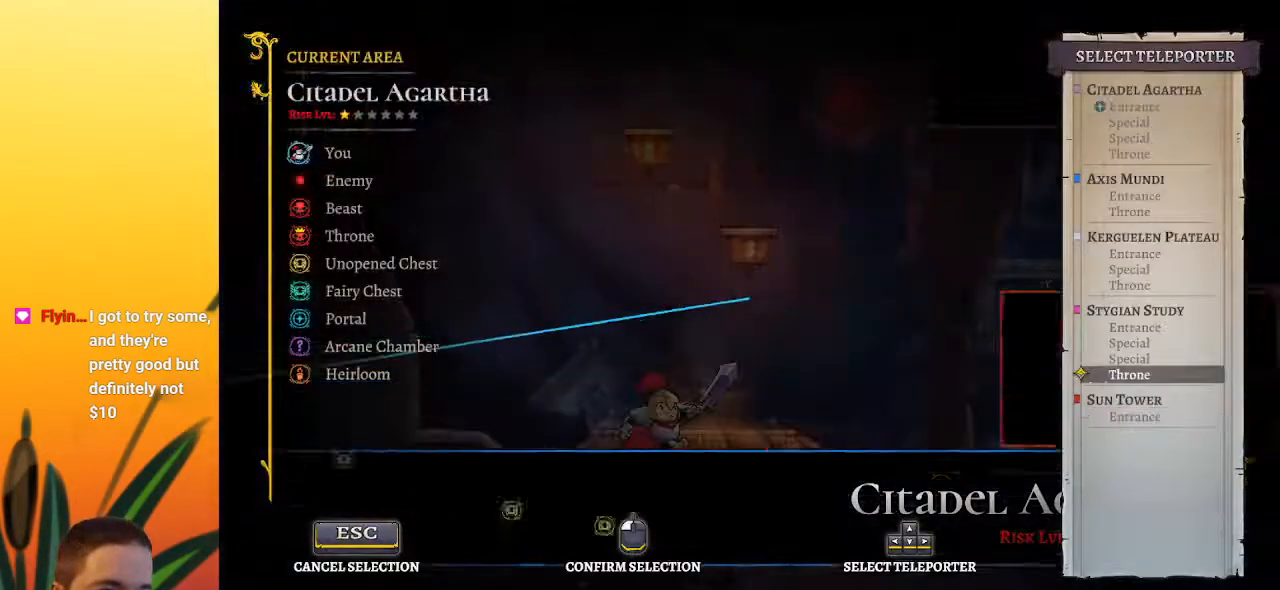
{"keys": [], "events": [[17, "up", "up"], [300, "up", "down"], [350, "up", "up"]]}